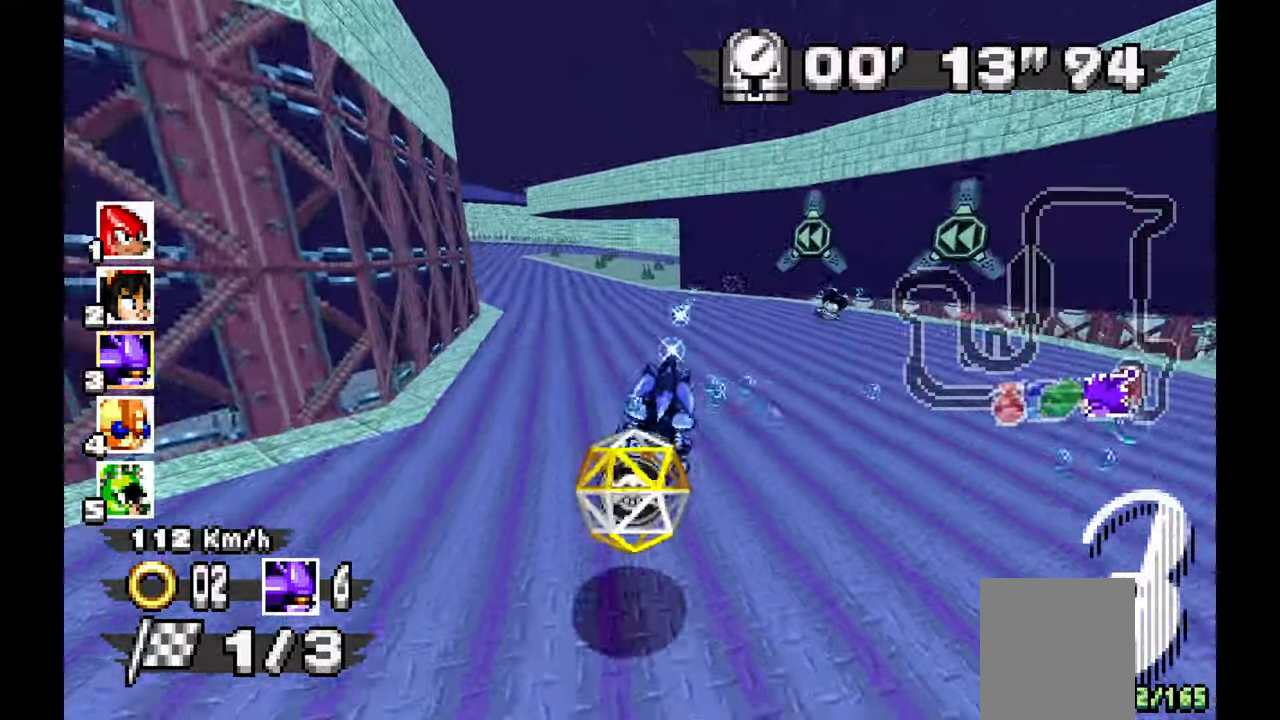
Gameplay with a controller (Xbox layout); each line is a JSON object with the inputs held at the frame after it (dt_ms = milliseconds from this image to that frame). "events" lists button and stick changes between this image and that frame as [ms after this image, input, new state], when the widget could be followed in between. Not read: C HOME L1 L2 L3 R1 R2 R3 SELECT START X Y Z.
{"dt_ms": 500, "buttons": ["A"], "left_stick": "right", "events": [[117, "left_stick", "left"], [300, "left_stick", "right"]]}
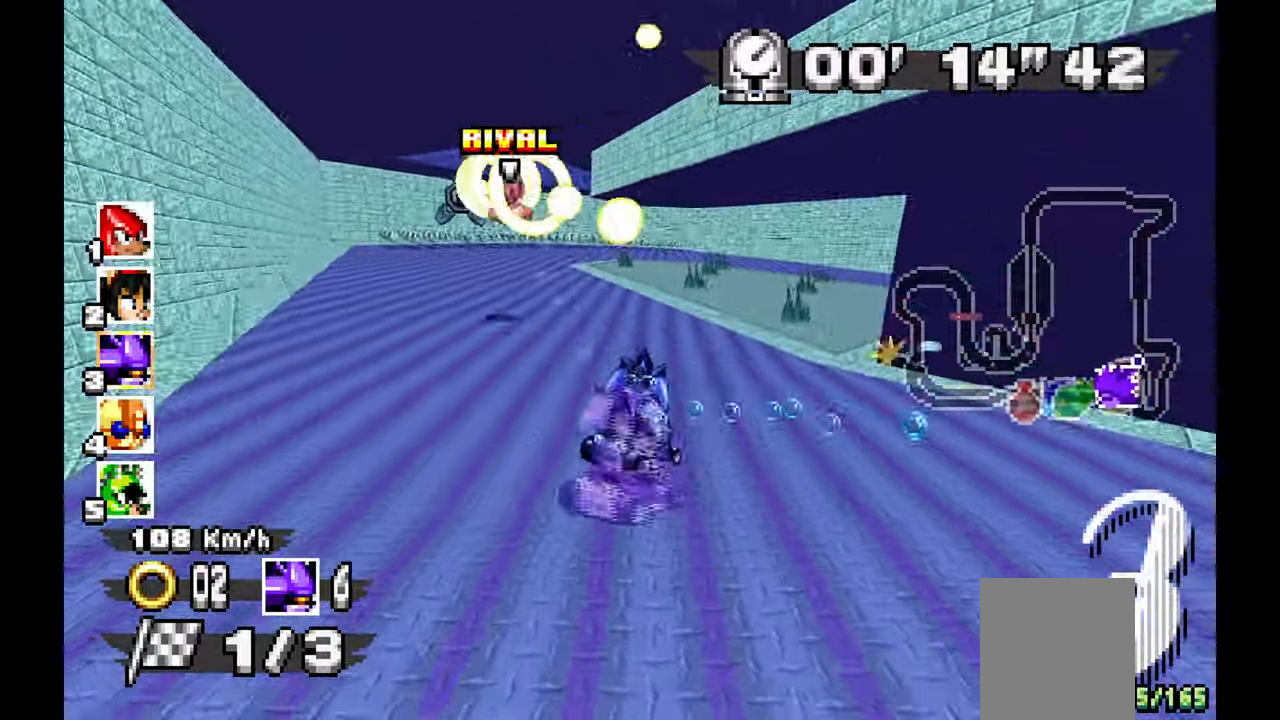
{"dt_ms": 500, "buttons": [], "left_stick": "down-right", "events": [[383, "A", "up"], [383, "left_stick", "down-right"]]}
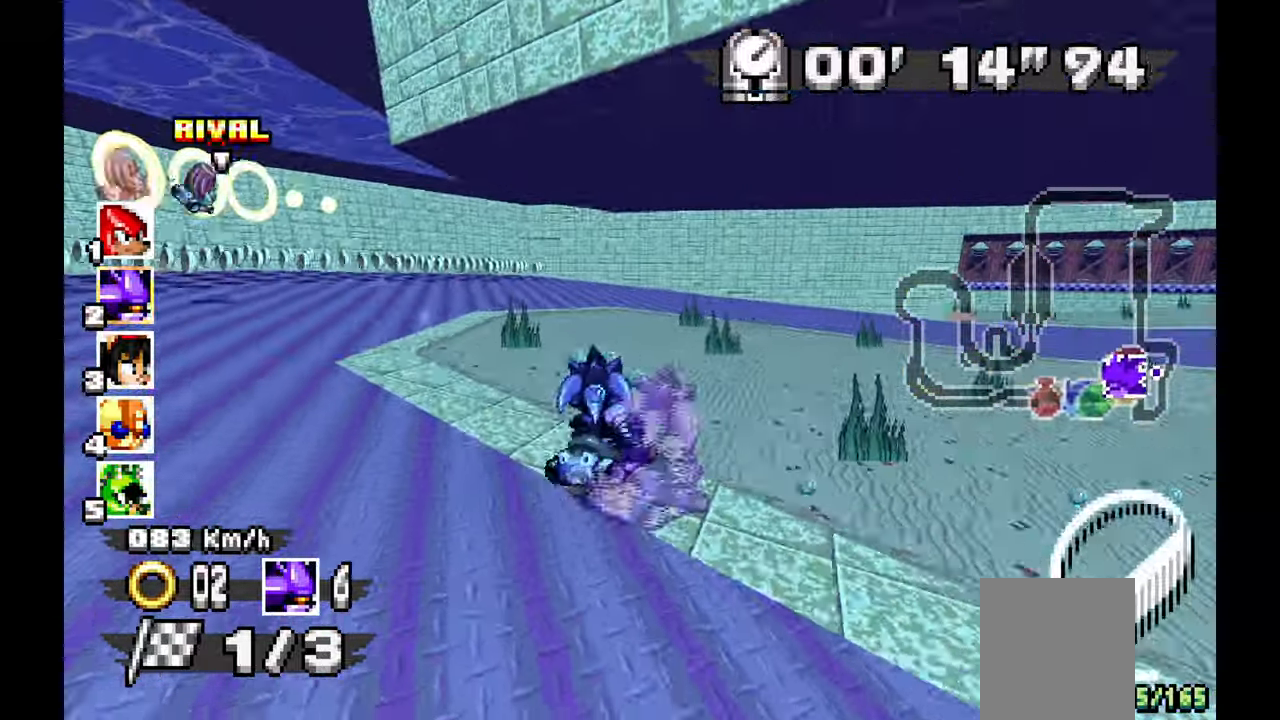
{"dt_ms": 1000, "buttons": ["A"], "left_stick": "right", "events": [[117, "A", "down"], [350, "left_stick", "right"], [517, "A", "up"], [650, "A", "down"]]}
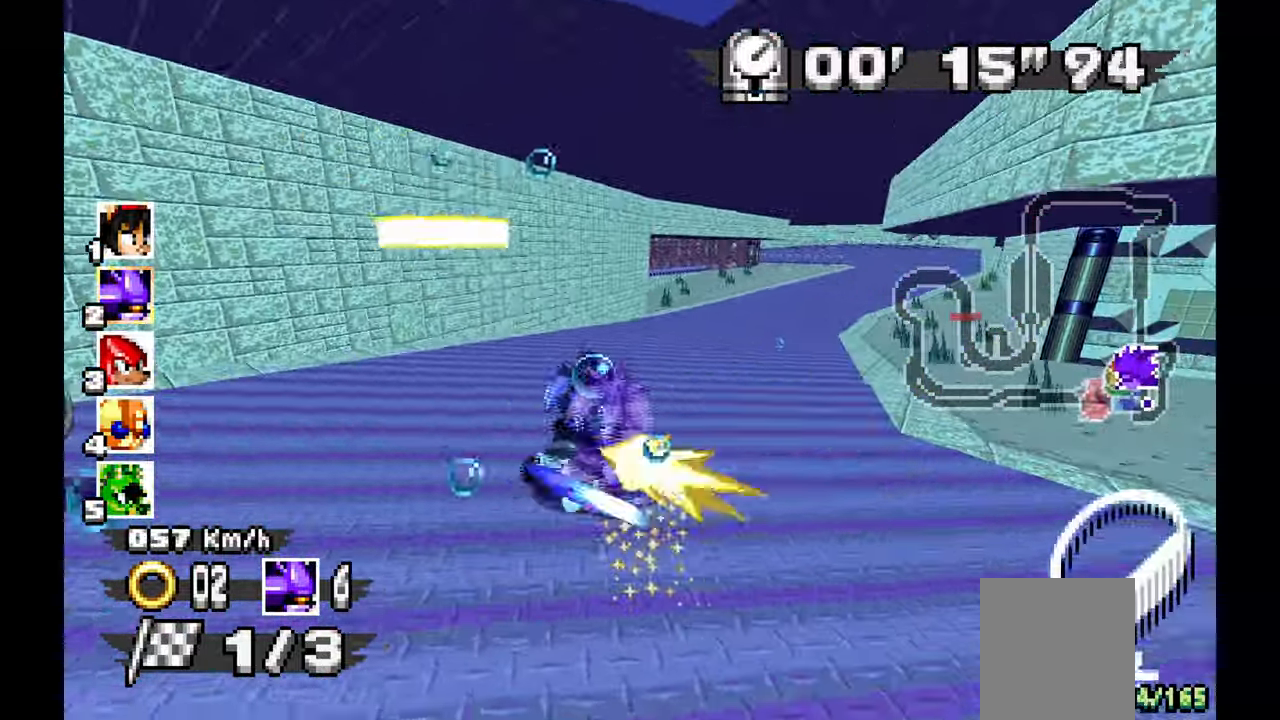
{"dt_ms": 500, "buttons": ["A"], "left_stick": "center", "events": [[283, "left_stick", "center"]]}
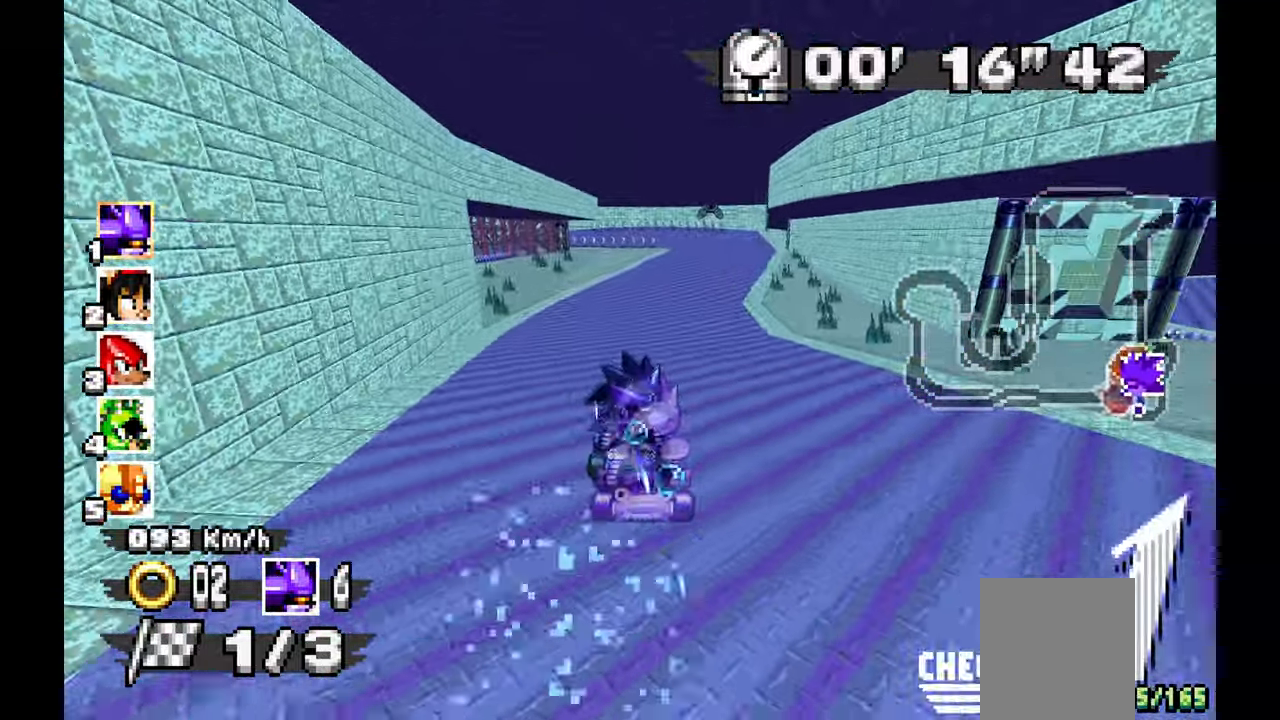
{"dt_ms": 500, "buttons": ["A"], "left_stick": "center", "events": [[50, "left_stick", "left"], [283, "left_stick", "right"], [417, "left_stick", "center"]]}
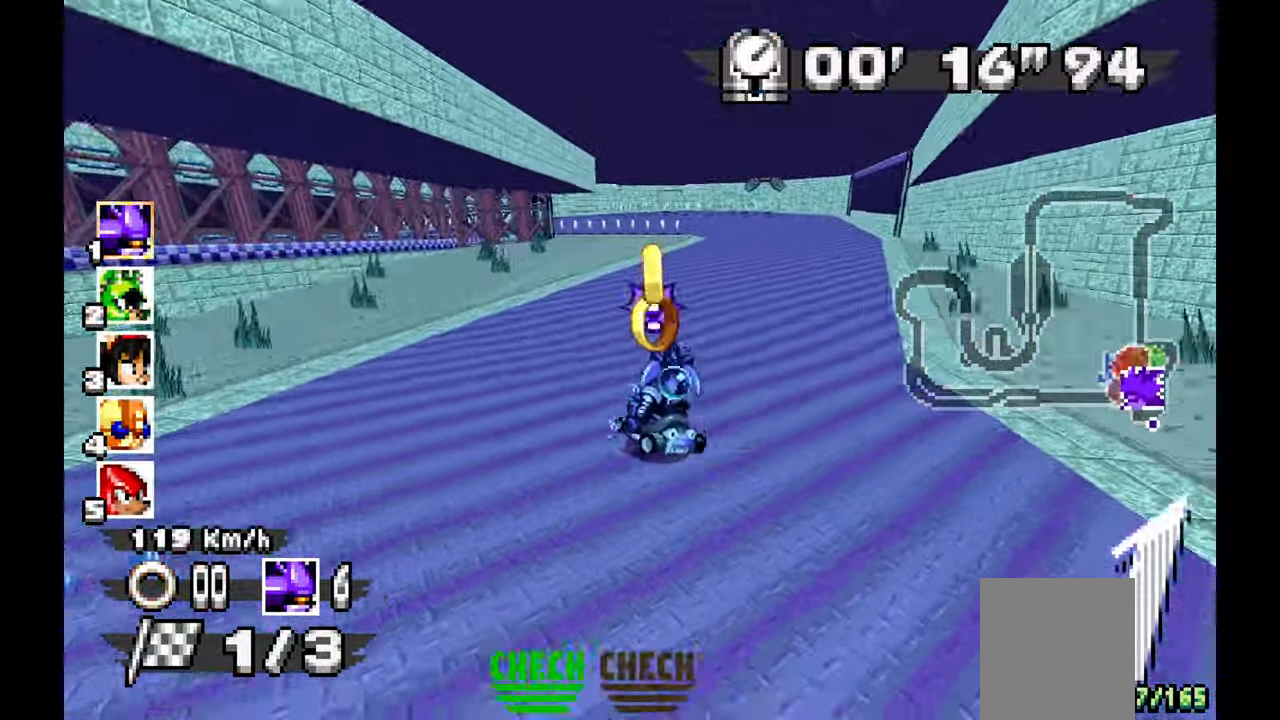
{"dt_ms": 500, "buttons": ["A"], "left_stick": "left", "events": [[33, "left_stick", "left"]]}
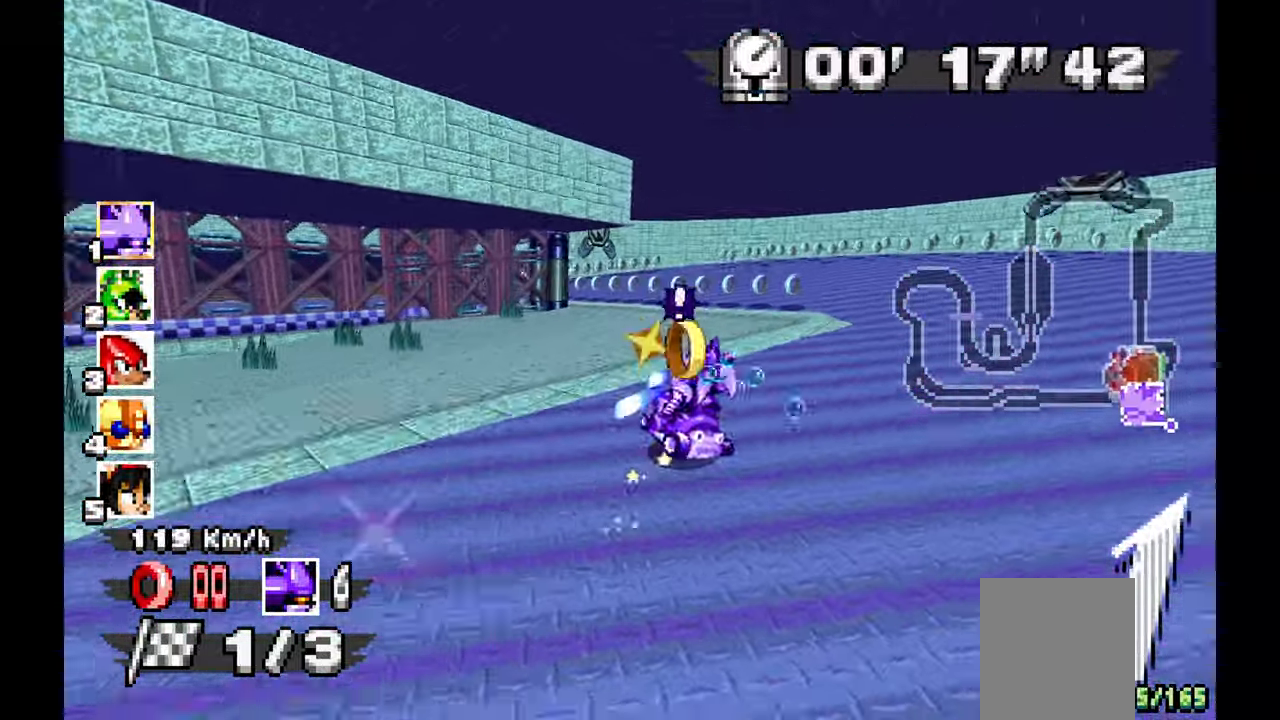
{"dt_ms": 500, "buttons": [], "left_stick": "left", "events": [[250, "A", "up"]]}
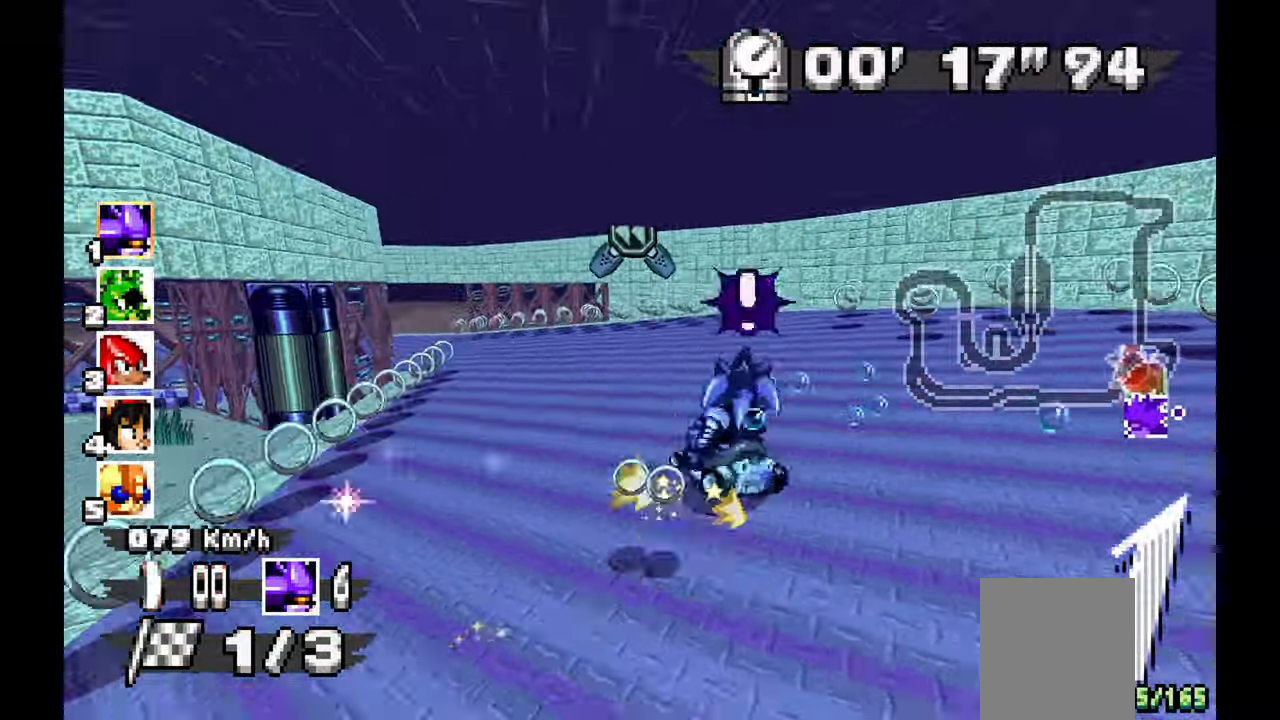
{"dt_ms": 500, "buttons": ["A"], "left_stick": "left", "events": [[167, "A", "down"]]}
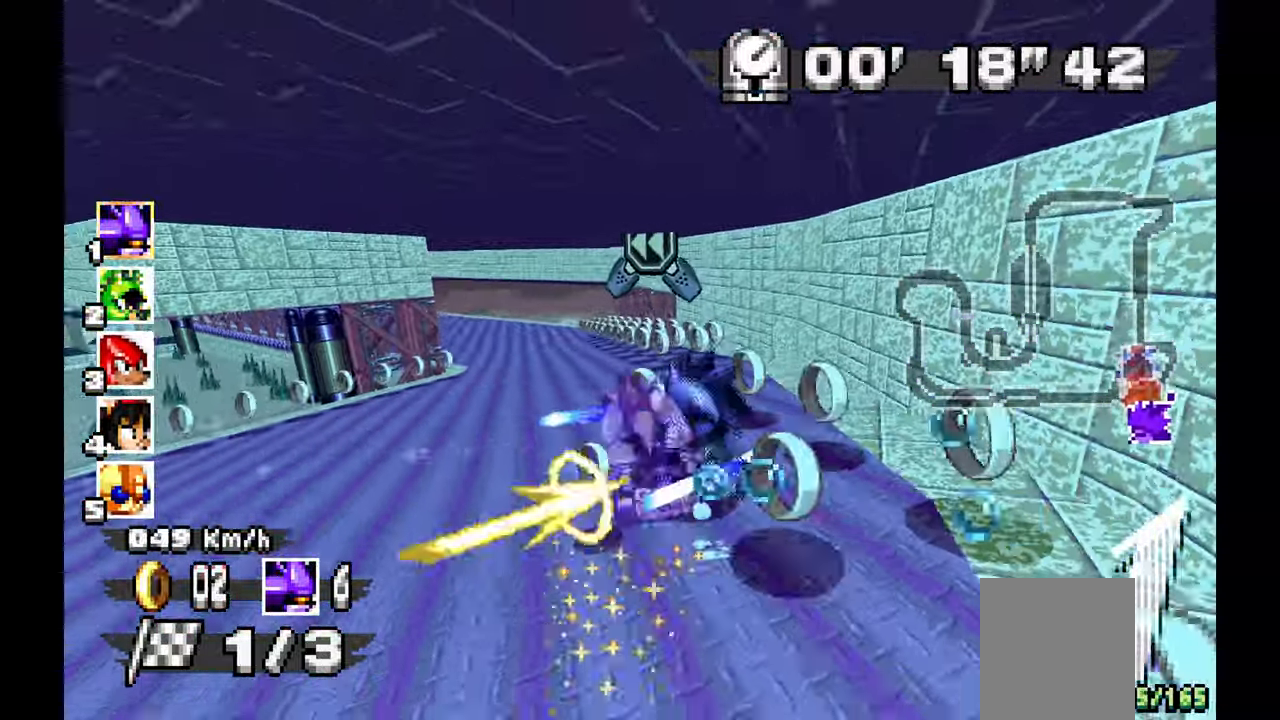
{"dt_ms": 500, "buttons": ["A"], "left_stick": "left", "events": [[150, "left_stick", "center"], [300, "left_stick", "left"]]}
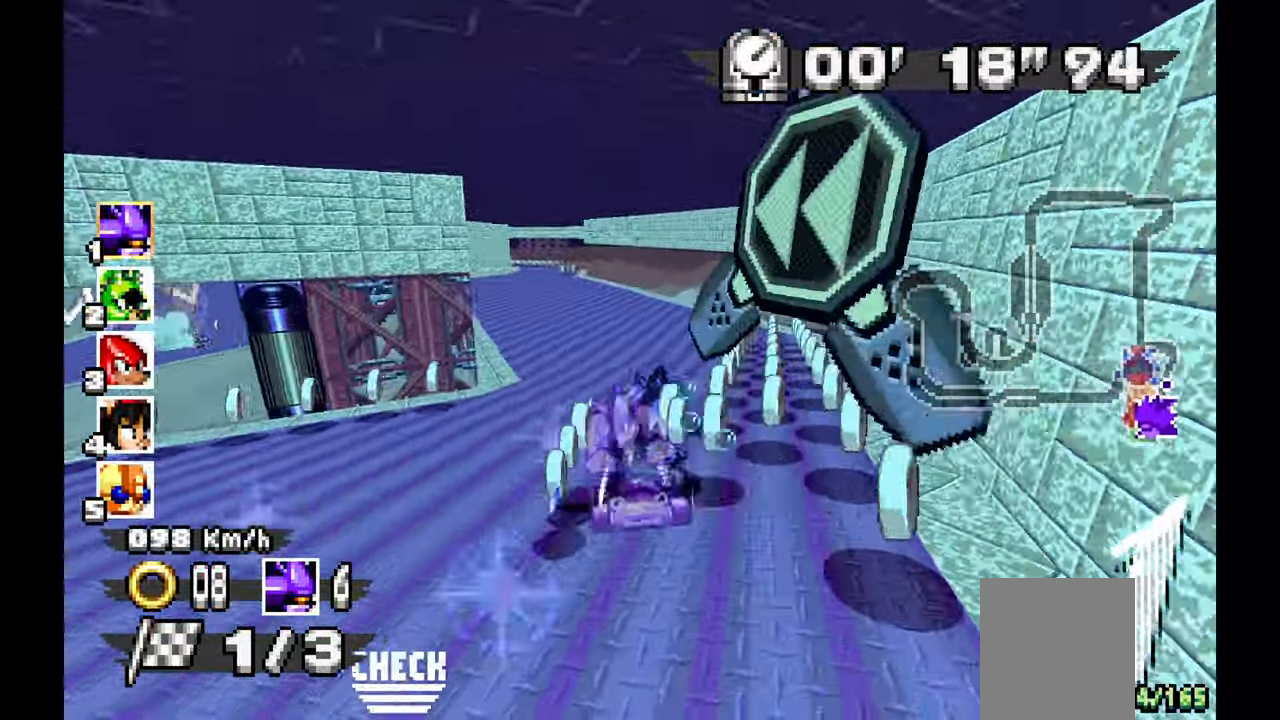
{"dt_ms": 500, "buttons": ["A"], "left_stick": "right", "events": [[200, "left_stick", "center"], [433, "left_stick", "right"]]}
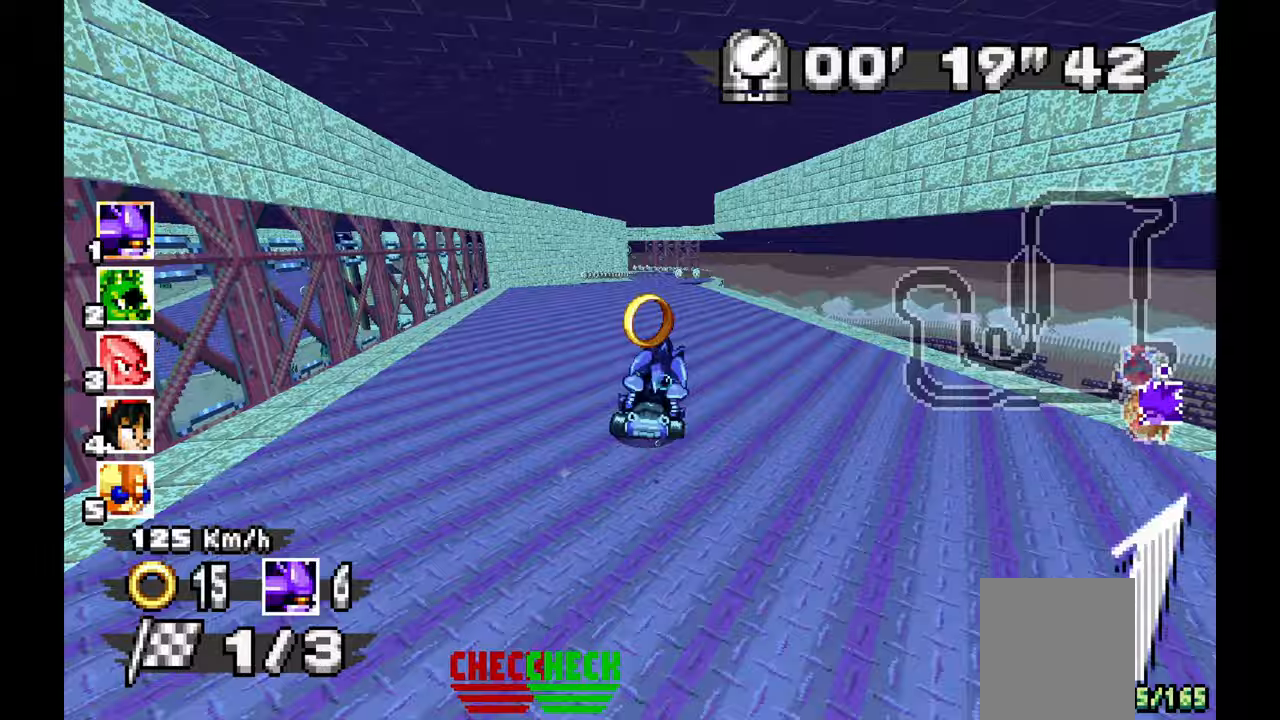
{"dt_ms": 500, "buttons": ["A"], "left_stick": "left", "events": [[133, "left_stick", "center"], [300, "left_stick", "left"]]}
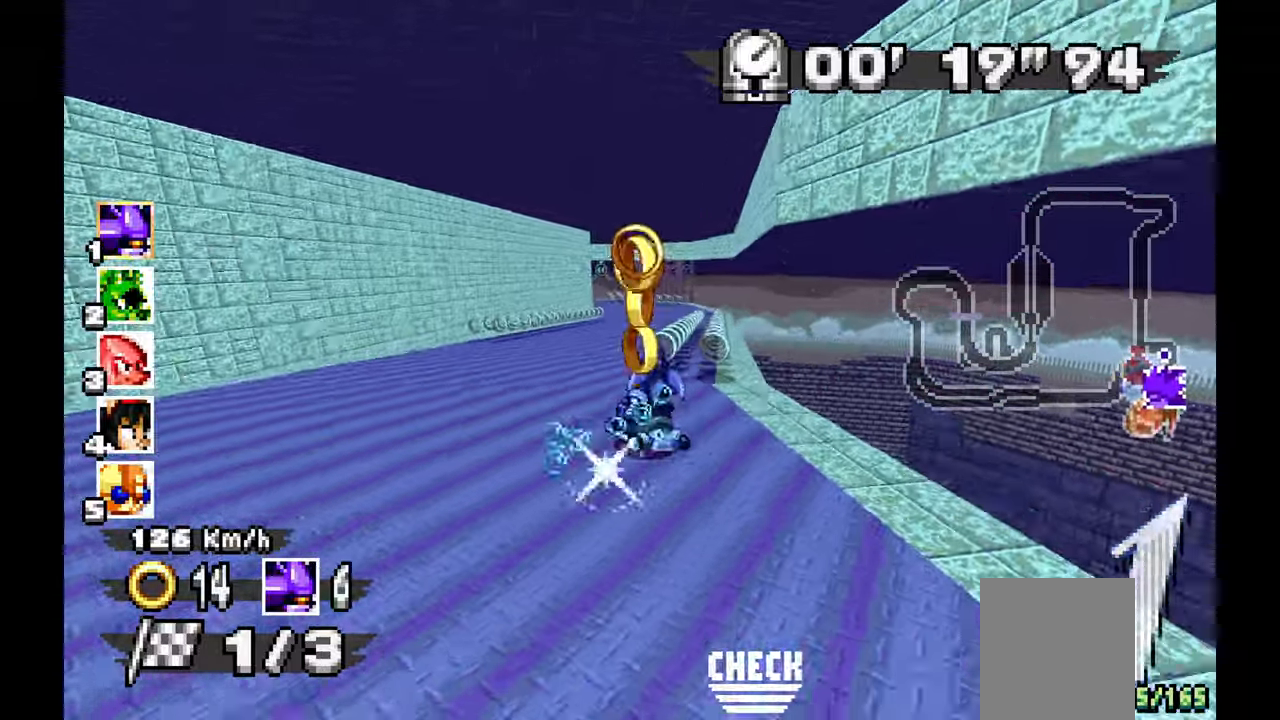
{"dt_ms": 1000, "buttons": [], "left_stick": "left", "events": [[50, "left_stick", "up-left"], [250, "left_stick", "left"], [483, "left_stick", "down-right"], [600, "left_stick", "left"], [800, "A", "up"]]}
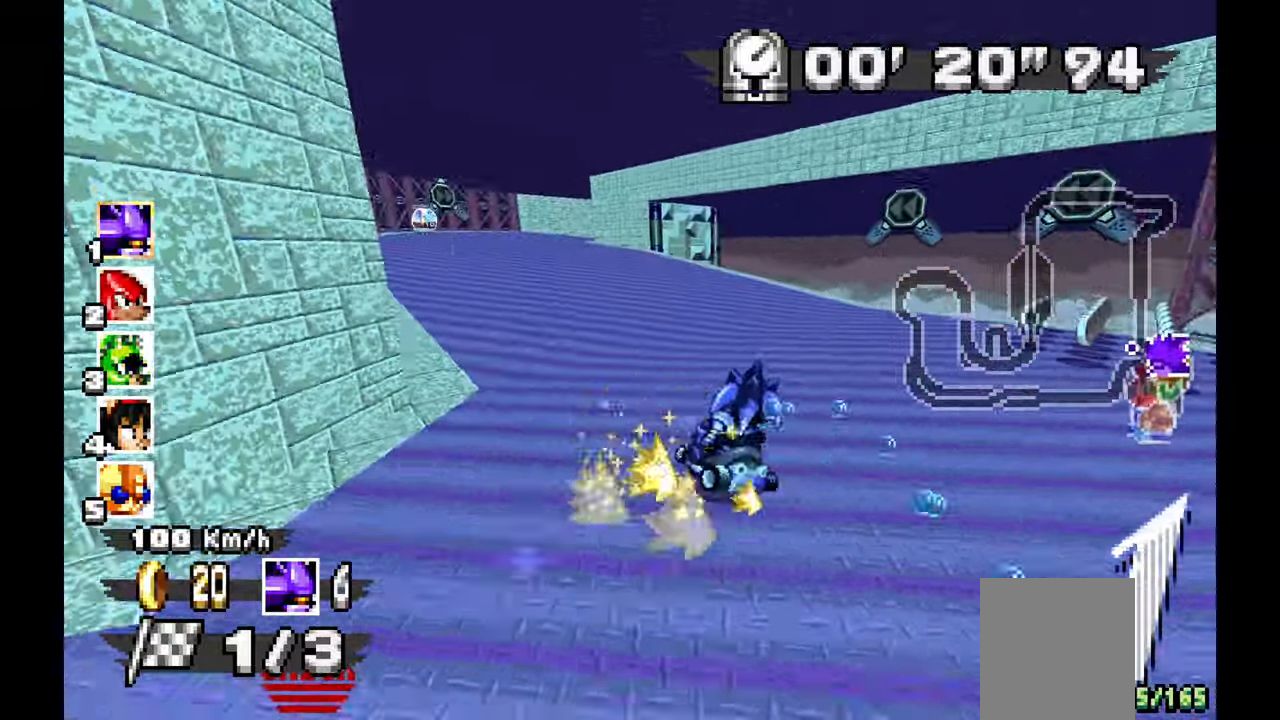
{"dt_ms": 500, "buttons": ["A"], "left_stick": "center", "events": [[33, "A", "down"], [33, "left_stick", "up-left"], [167, "left_stick", "left"], [483, "left_stick", "center"]]}
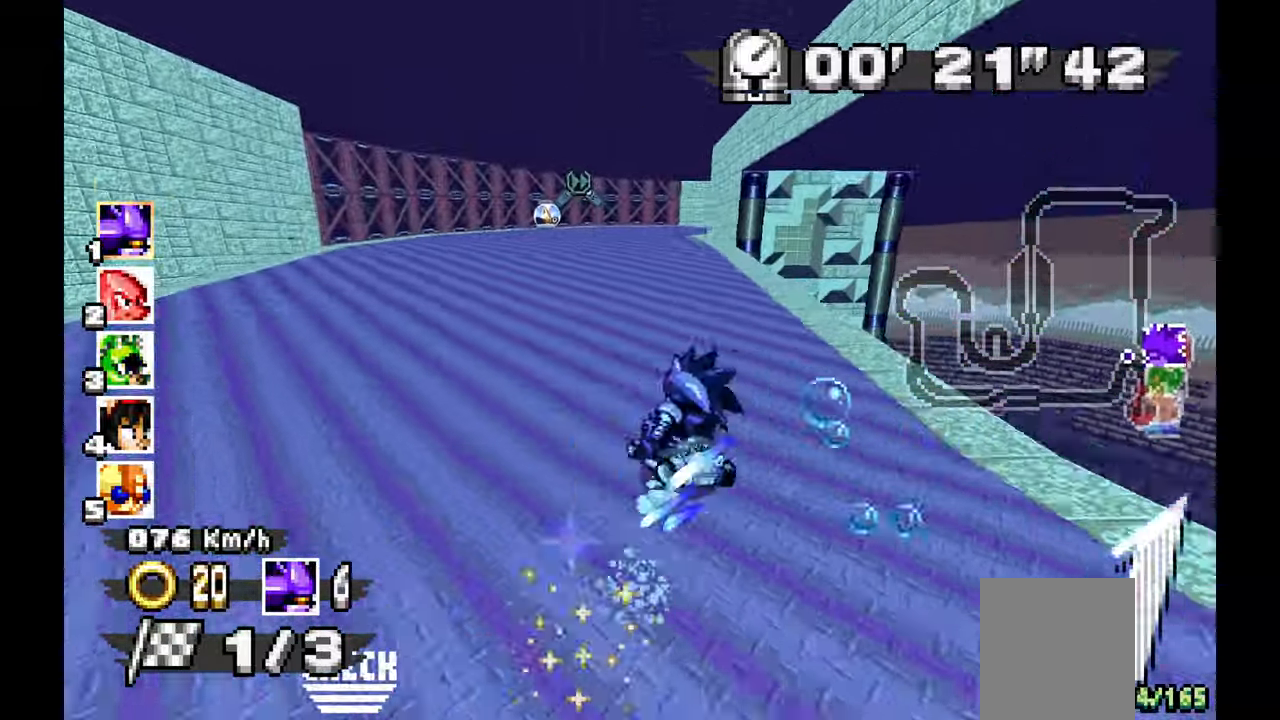
{"dt_ms": 500, "buttons": ["A"], "left_stick": "right", "events": [[17, "left_stick", "right"]]}
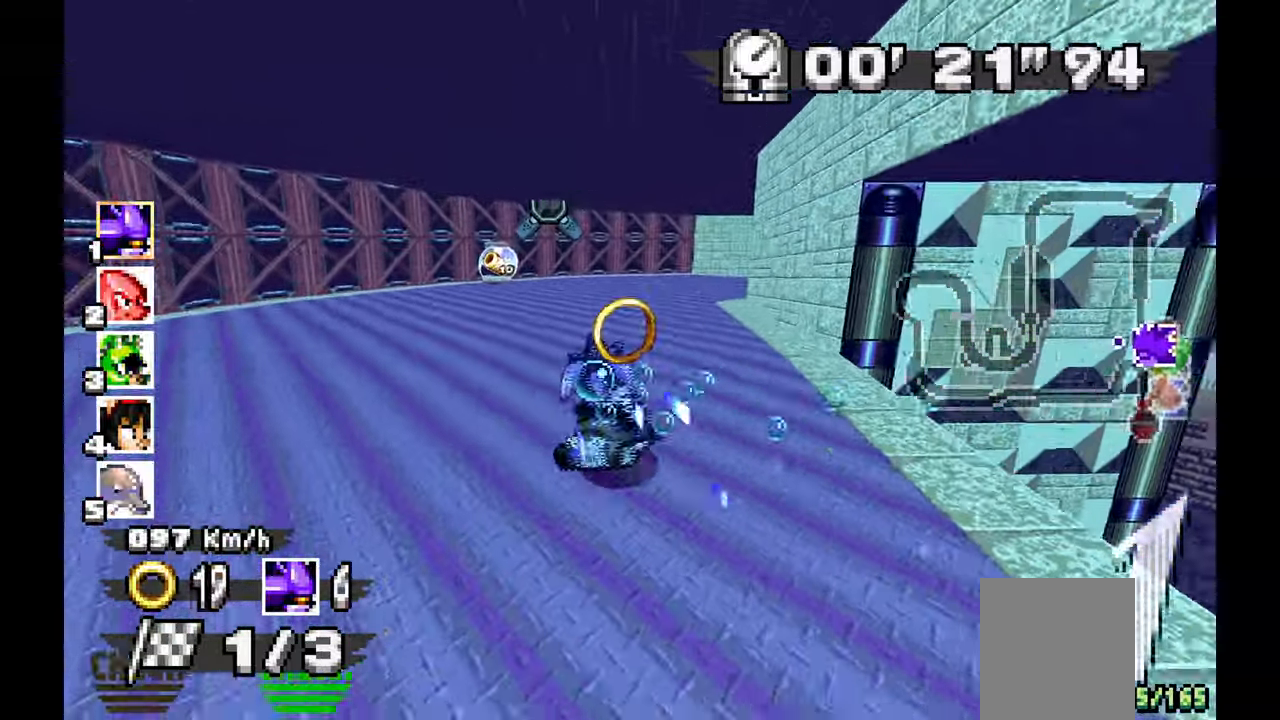
{"dt_ms": 500, "buttons": [], "left_stick": "right", "events": [[117, "A", "up"]]}
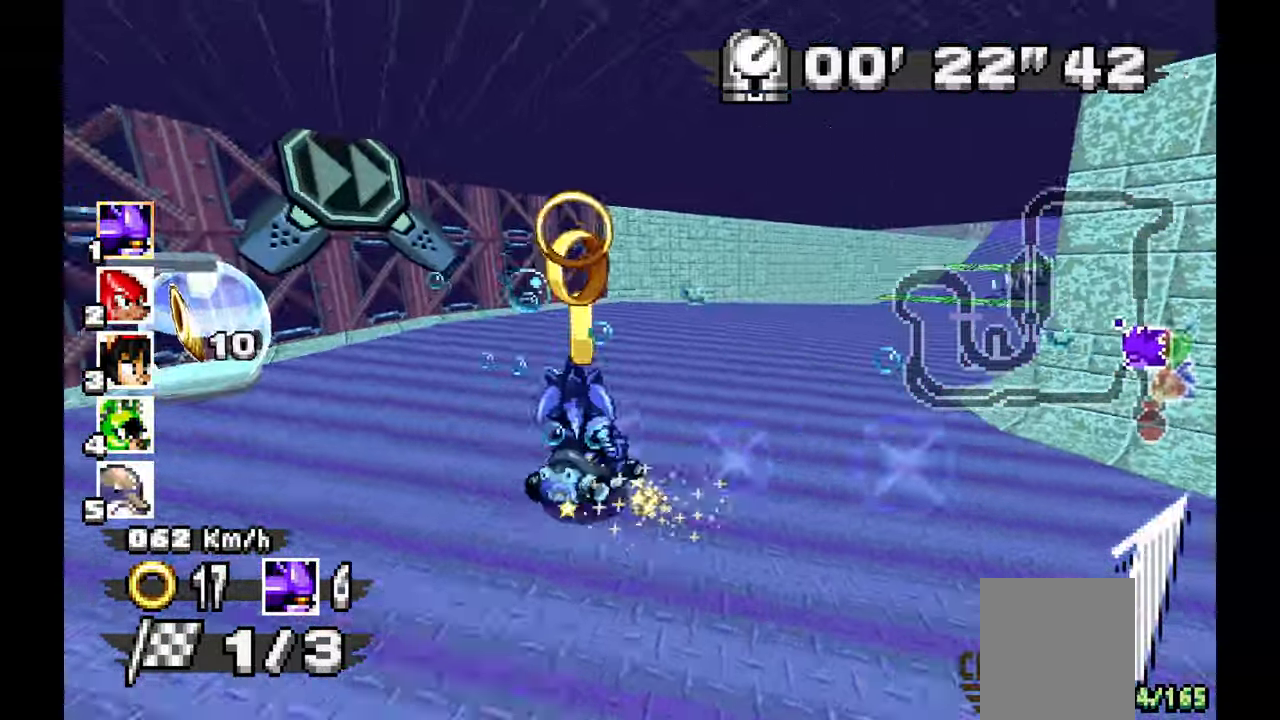
{"dt_ms": 500, "buttons": ["A"], "left_stick": "right", "events": [[233, "A", "down"]]}
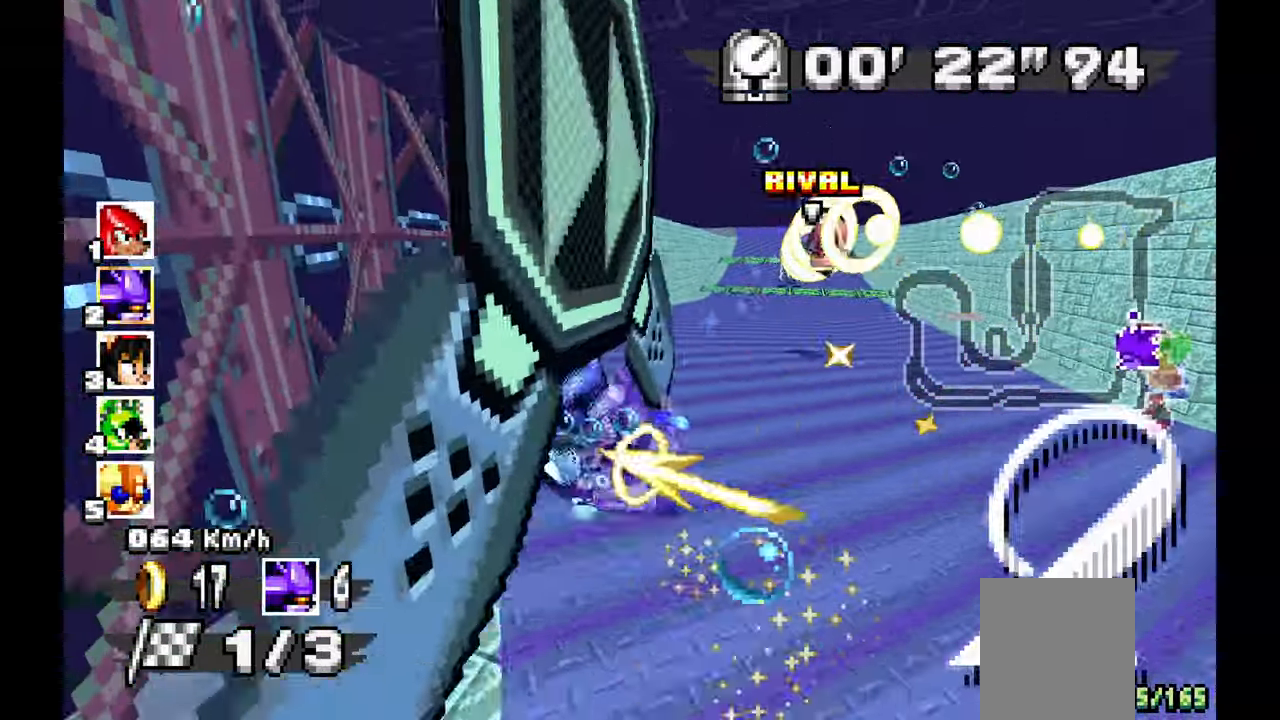
{"dt_ms": 500, "buttons": ["A"], "left_stick": "center", "events": [[167, "left_stick", "center"], [283, "left_stick", "left"], [400, "left_stick", "center"]]}
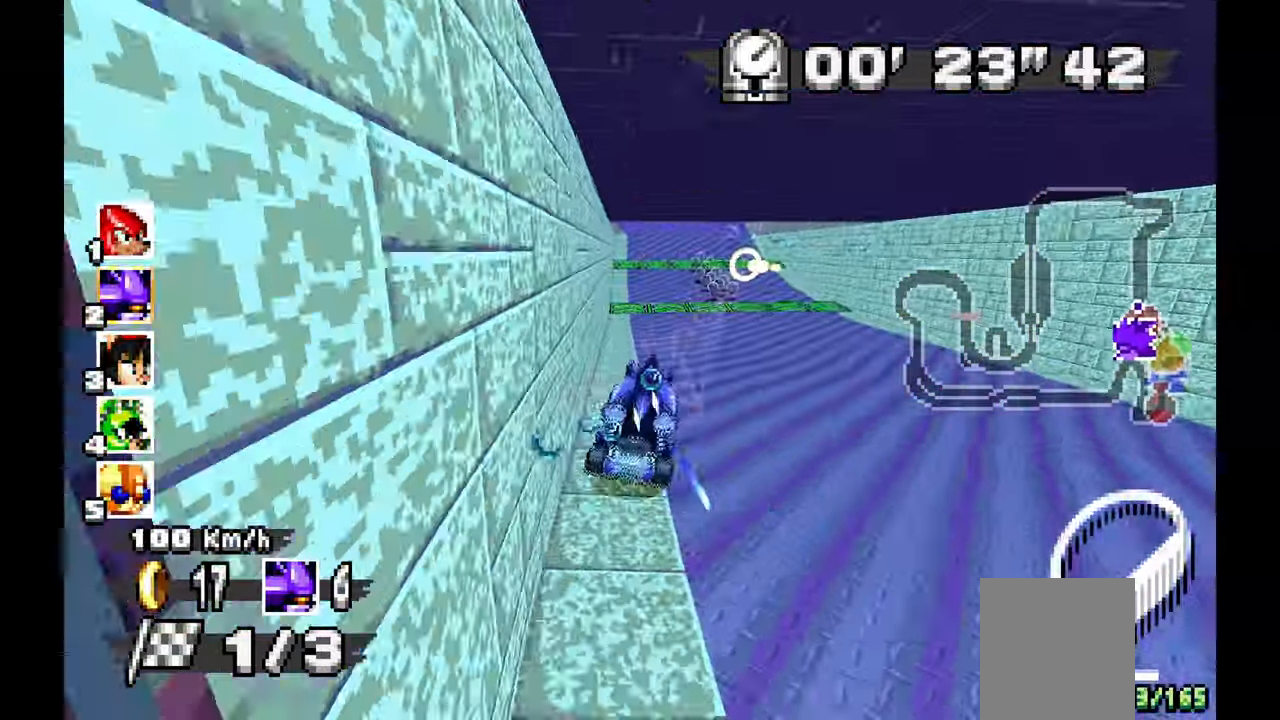
{"dt_ms": 500, "buttons": ["A"], "left_stick": "left", "events": [[217, "left_stick", "right"], [333, "left_stick", "center"], [433, "left_stick", "left"]]}
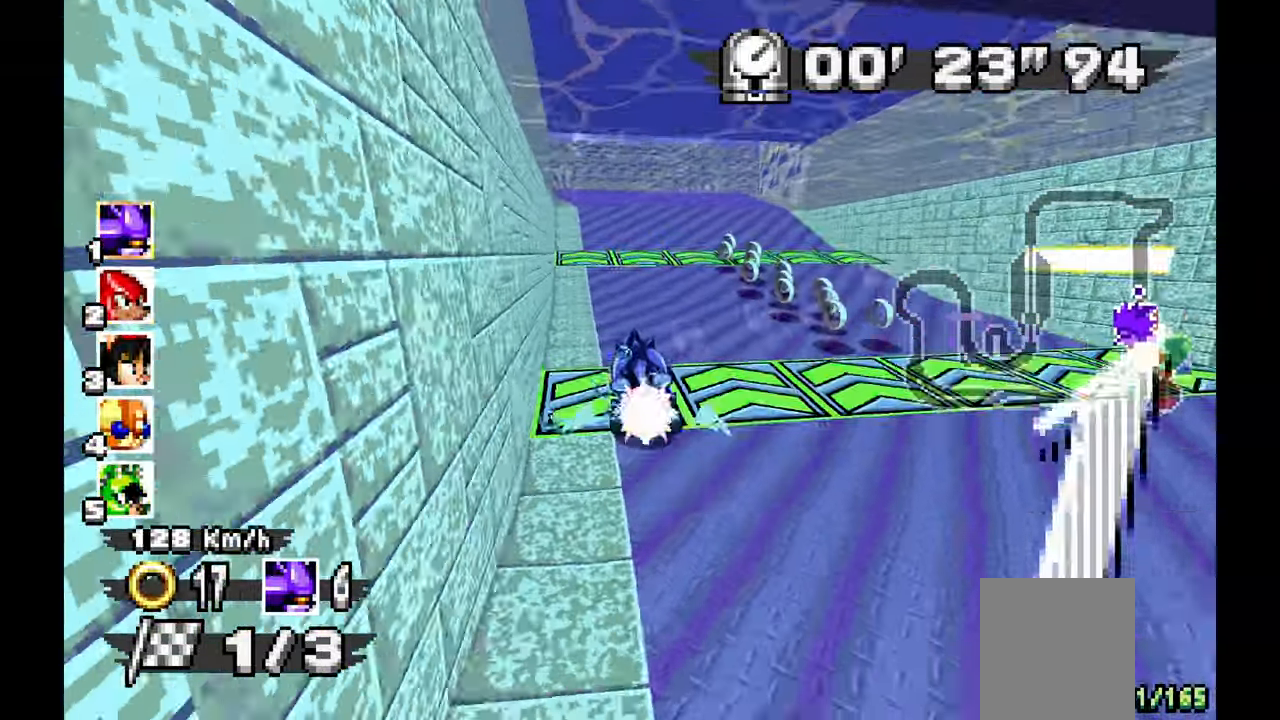
{"dt_ms": 500, "buttons": ["A"], "left_stick": "center", "events": [[67, "left_stick", "center"], [200, "left_stick", "up-left"], [317, "left_stick", "center"], [400, "left_stick", "right"], [483, "left_stick", "center"]]}
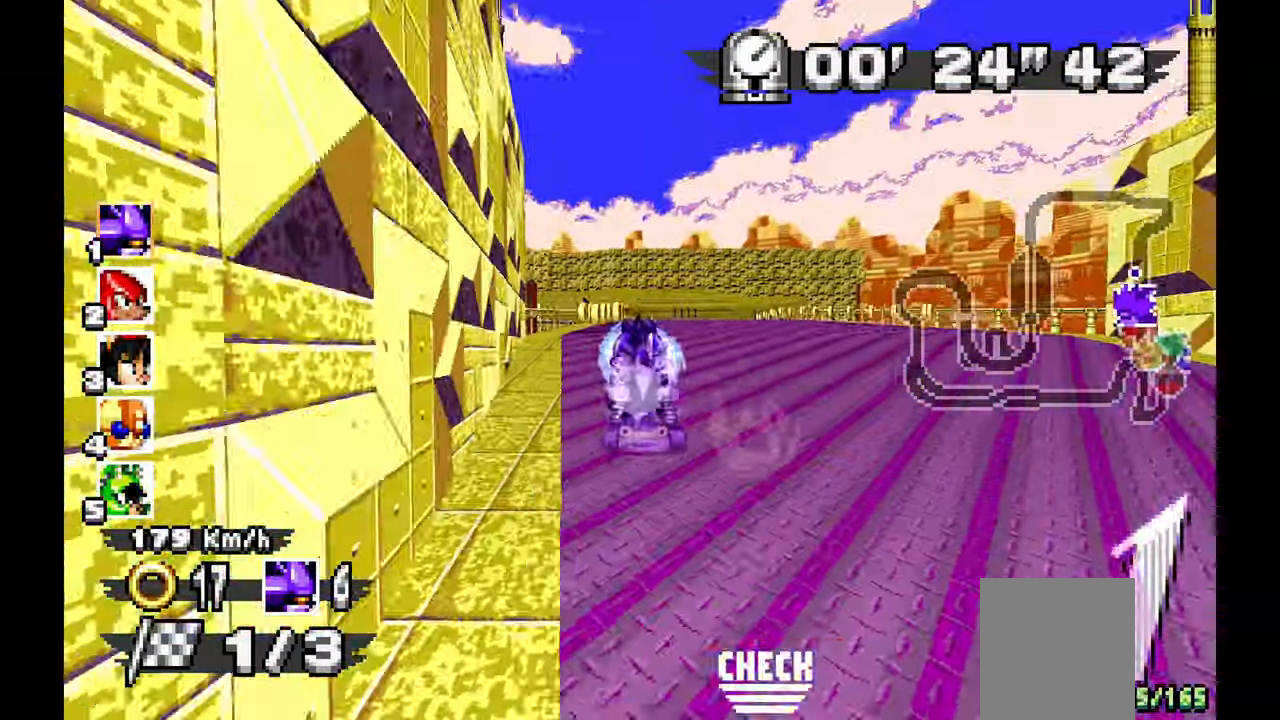
{"dt_ms": 500, "buttons": ["A"], "left_stick": "center", "events": [[367, "left_stick", "right"], [467, "left_stick", "center"]]}
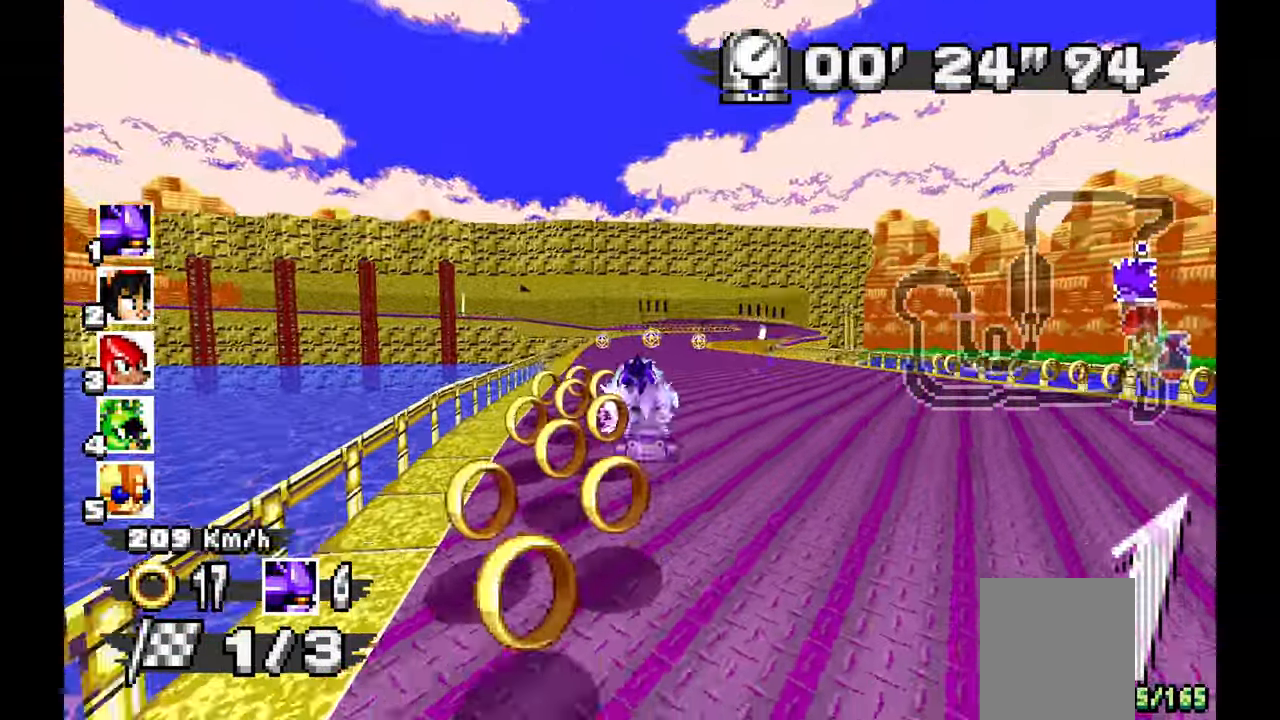
{"dt_ms": 500, "buttons": ["A"], "left_stick": "right", "events": [[200, "left_stick", "right"]]}
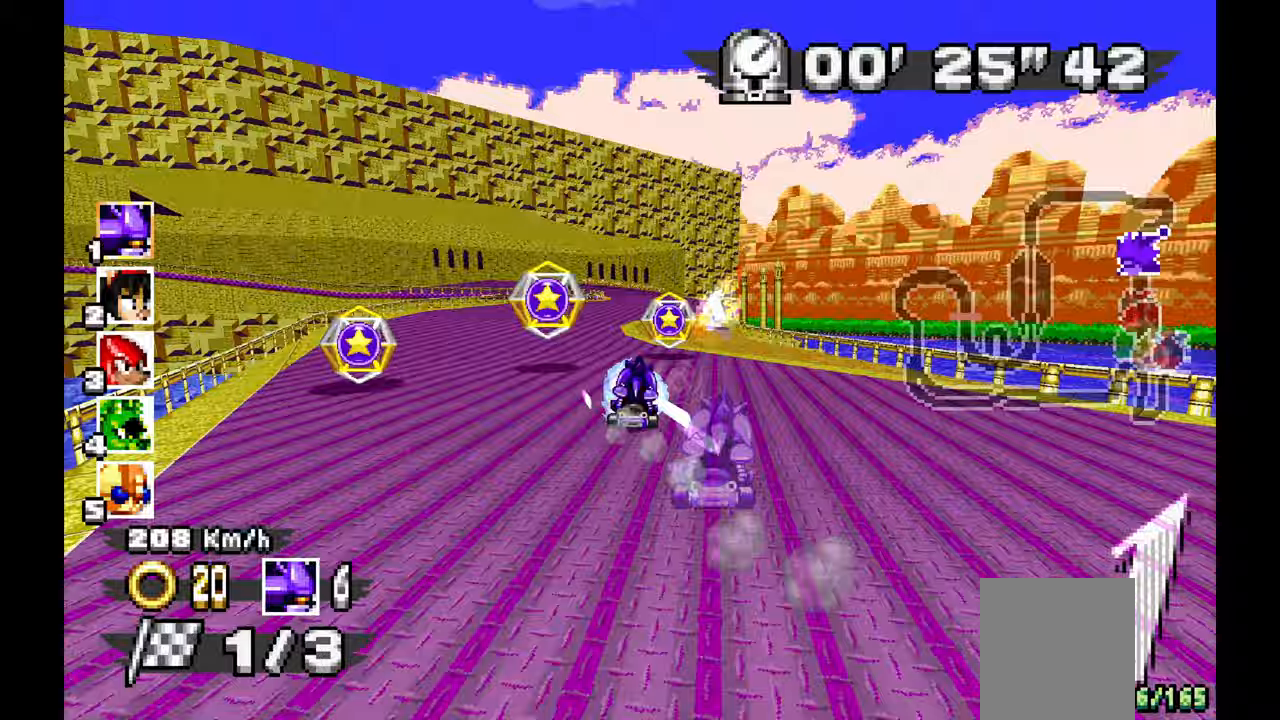
{"dt_ms": 500, "buttons": [], "left_stick": "left", "events": [[100, "left_stick", "left"], [417, "A", "up"]]}
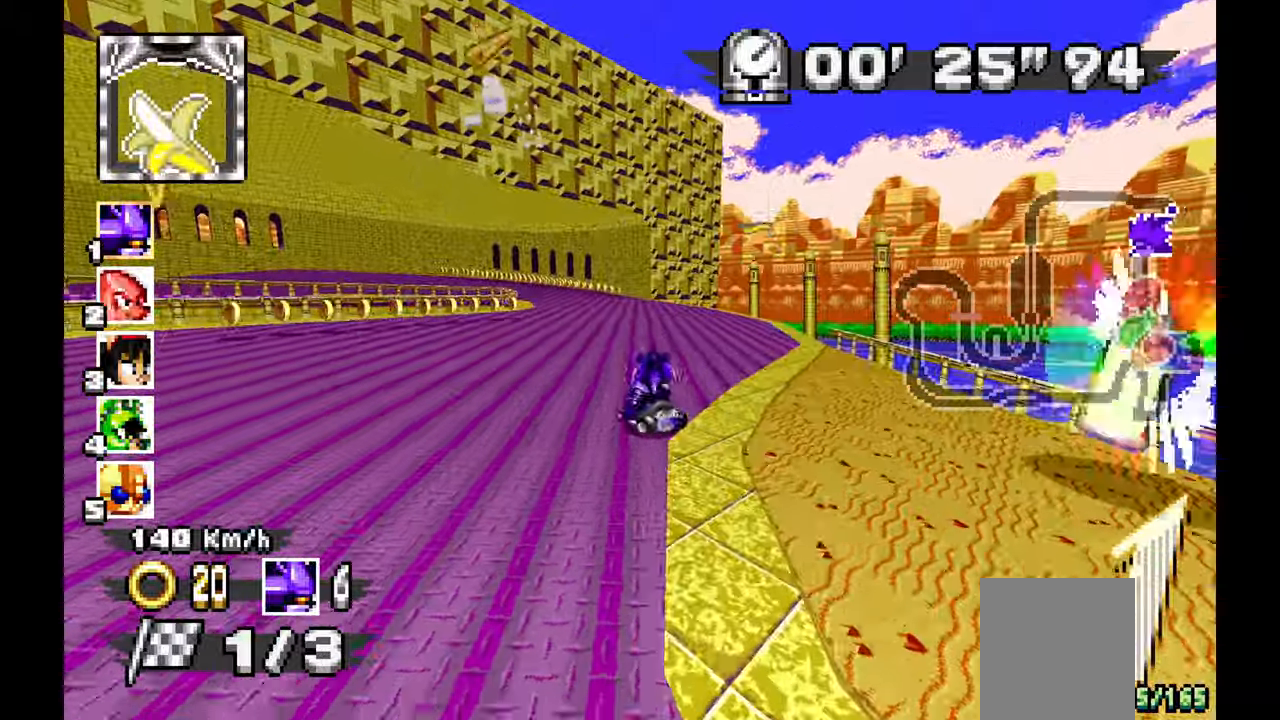
{"dt_ms": 500, "buttons": [], "left_stick": "left", "events": []}
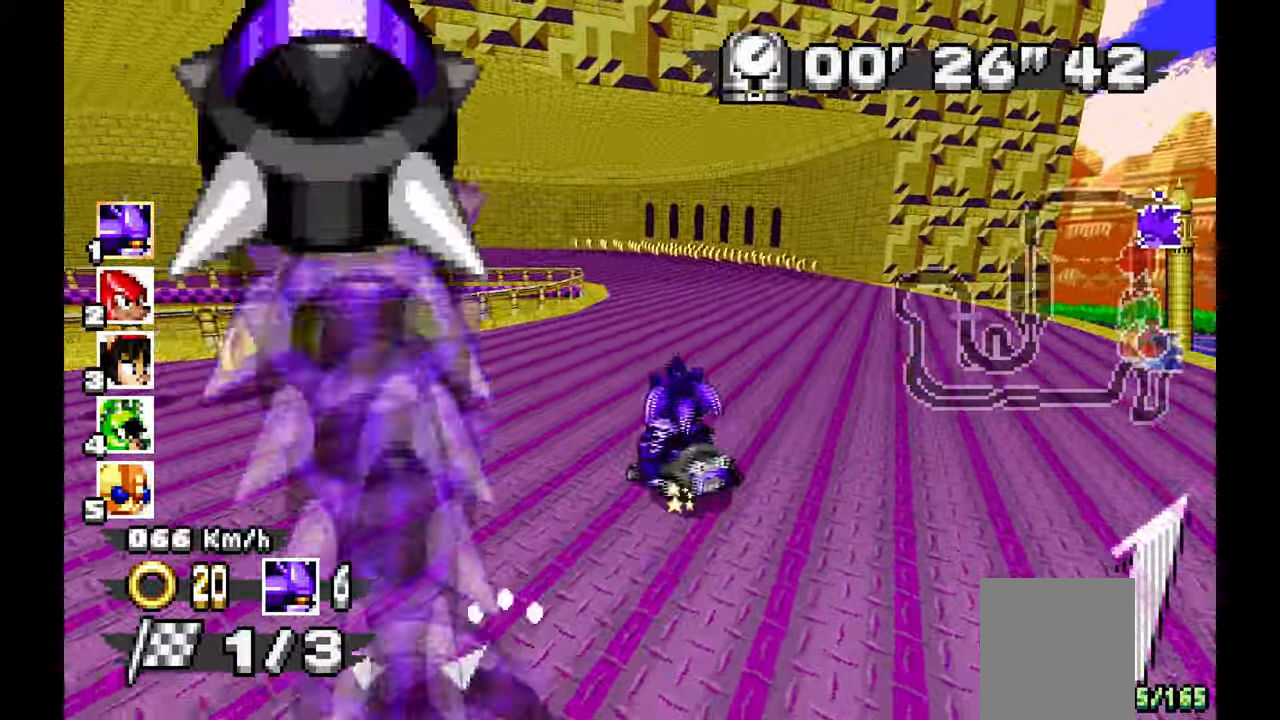
{"dt_ms": 500, "buttons": ["A"], "left_stick": "left", "events": [[50, "A", "down"]]}
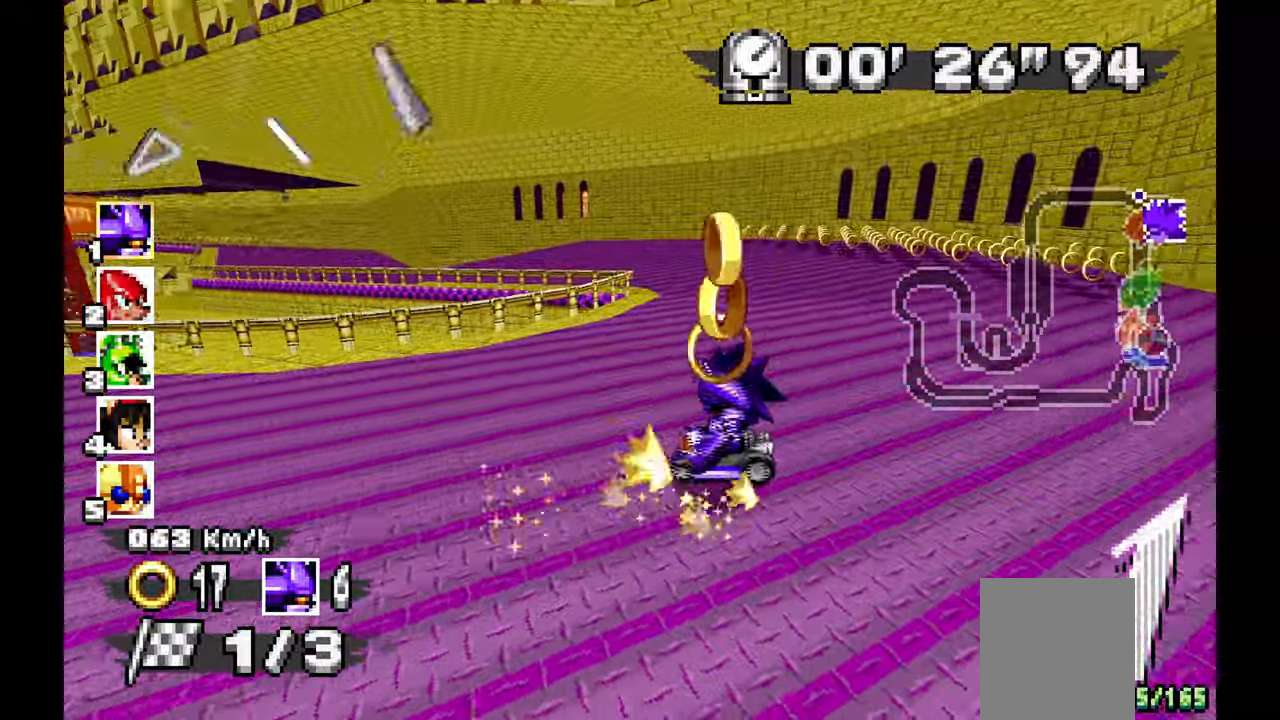
{"dt_ms": 500, "buttons": ["A"], "left_stick": "left", "events": []}
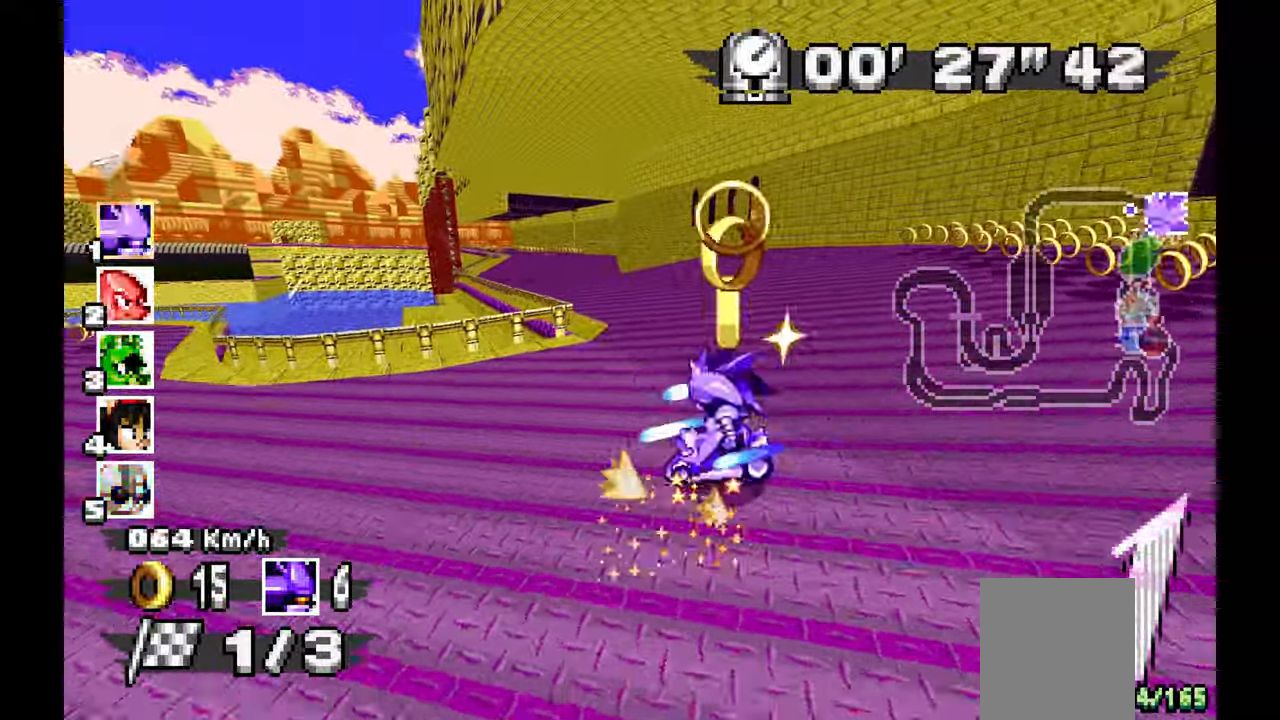
{"dt_ms": 500, "buttons": ["A"], "left_stick": "right", "events": [[283, "left_stick", "center"], [483, "left_stick", "right"]]}
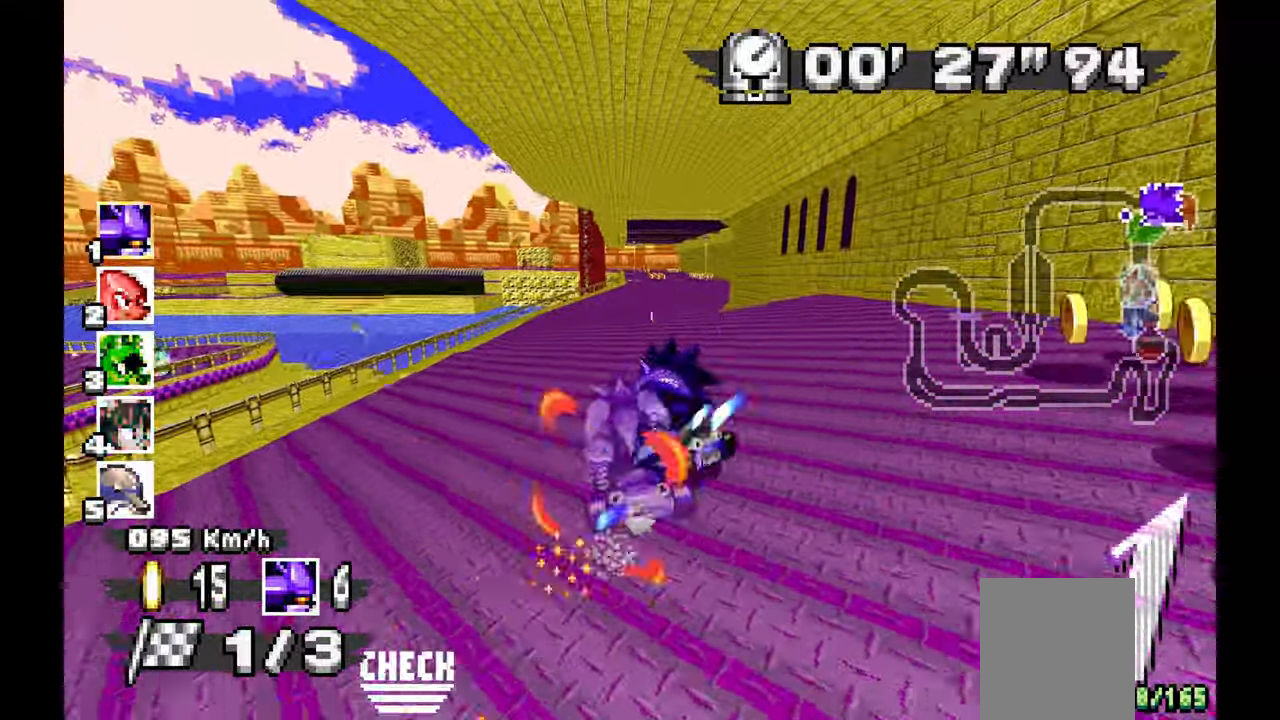
{"dt_ms": 500, "buttons": ["A"], "left_stick": "center", "events": [[183, "left_stick", "up"], [233, "left_stick", "center"]]}
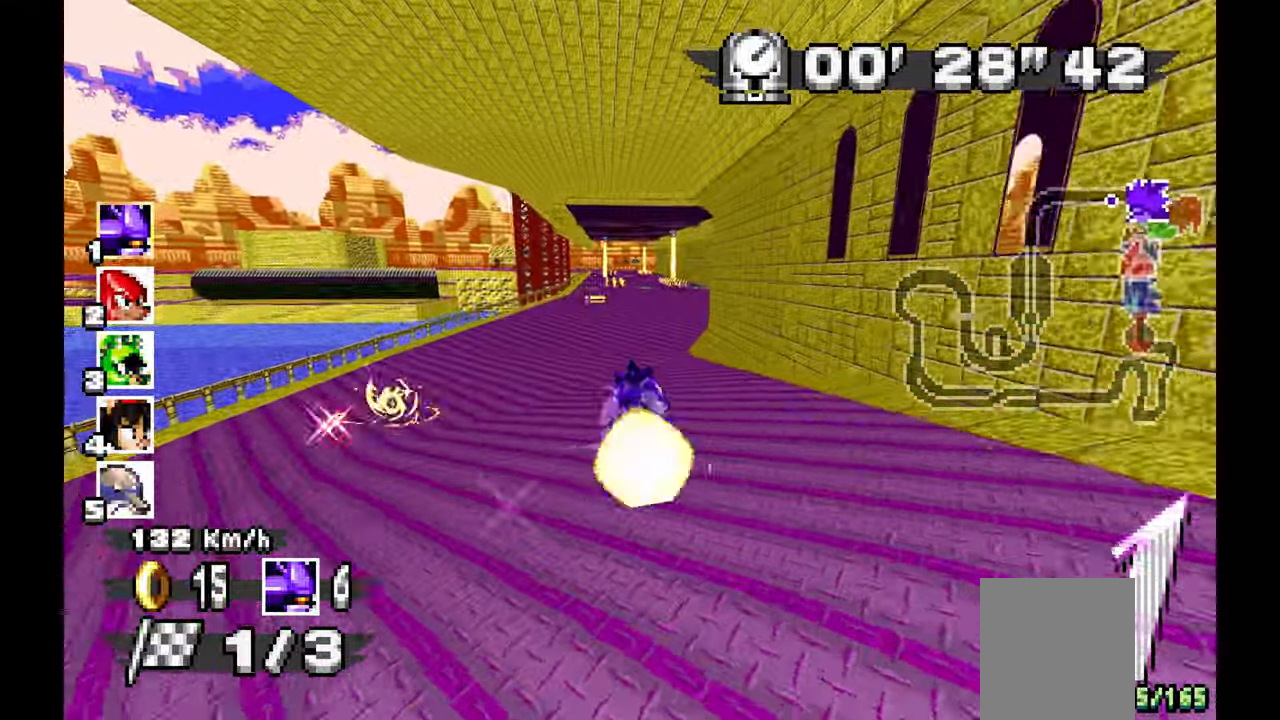
{"dt_ms": 1000, "buttons": ["A"], "left_stick": "right", "events": [[367, "left_stick", "right"], [500, "left_stick", "center"], [767, "left_stick", "left"], [967, "left_stick", "right"]]}
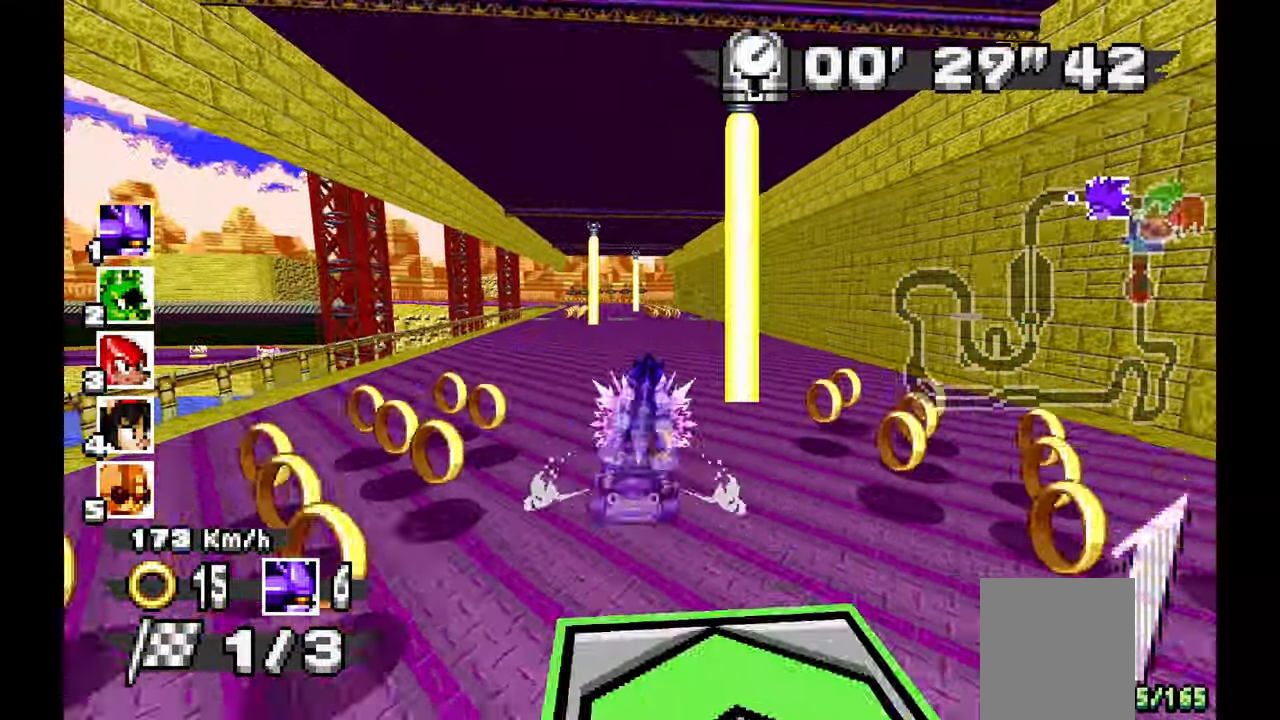
{"dt_ms": 500, "buttons": ["A"], "left_stick": "left", "events": [[67, "left_stick", "center"], [267, "left_stick", "left"]]}